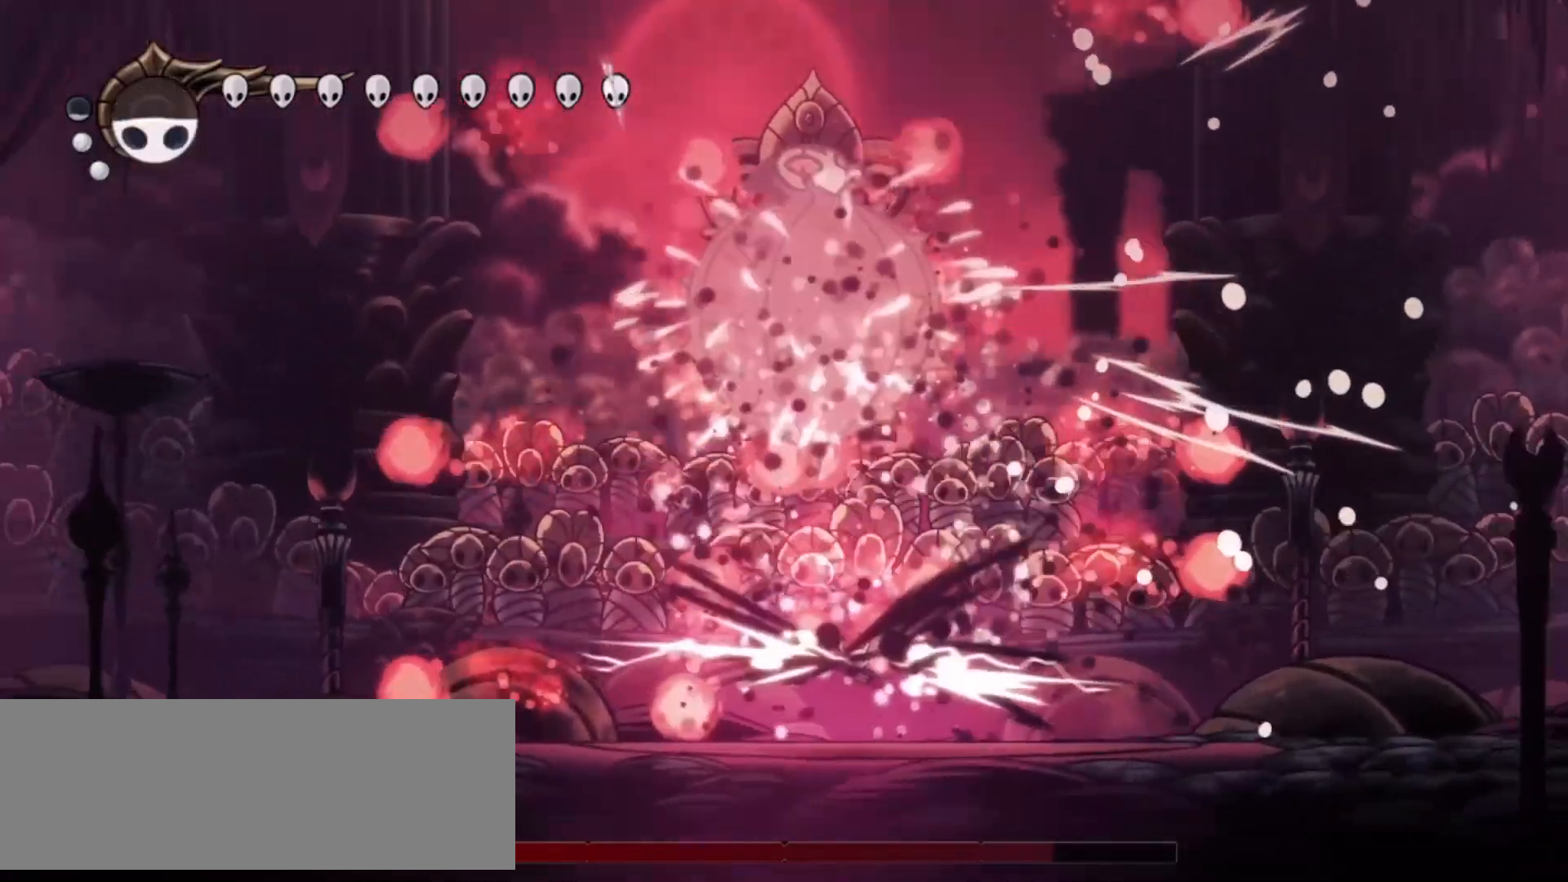
Gameplay with keyboard; each line is a JSON object with the keys held at the frame after it. "events" lists presses ("down") and releases ("up") of "a", "c", "d", "down", "f", "i", "left", "right", "s", "up", "x" and "z" between this image and that frame as [ms after this image, input, new state], when the widget could be followed in between. No other keys are recorded. Mouse input is not recorded.
{"keys": ["left"], "events": [[183, "left", "up"], [283, "left", "down"]]}
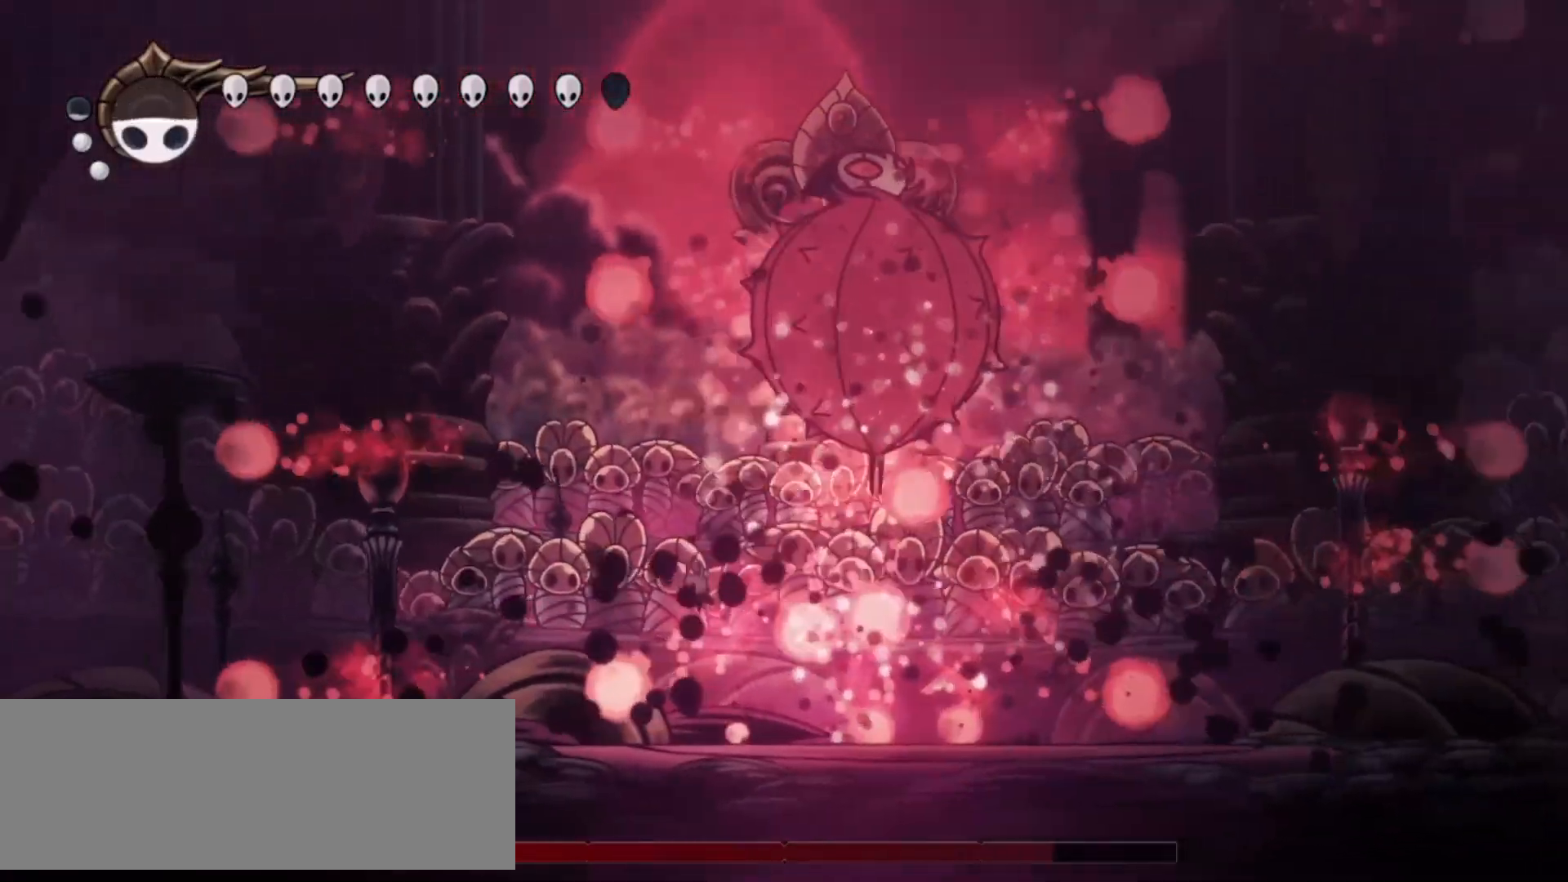
{"keys": ["left"], "events": []}
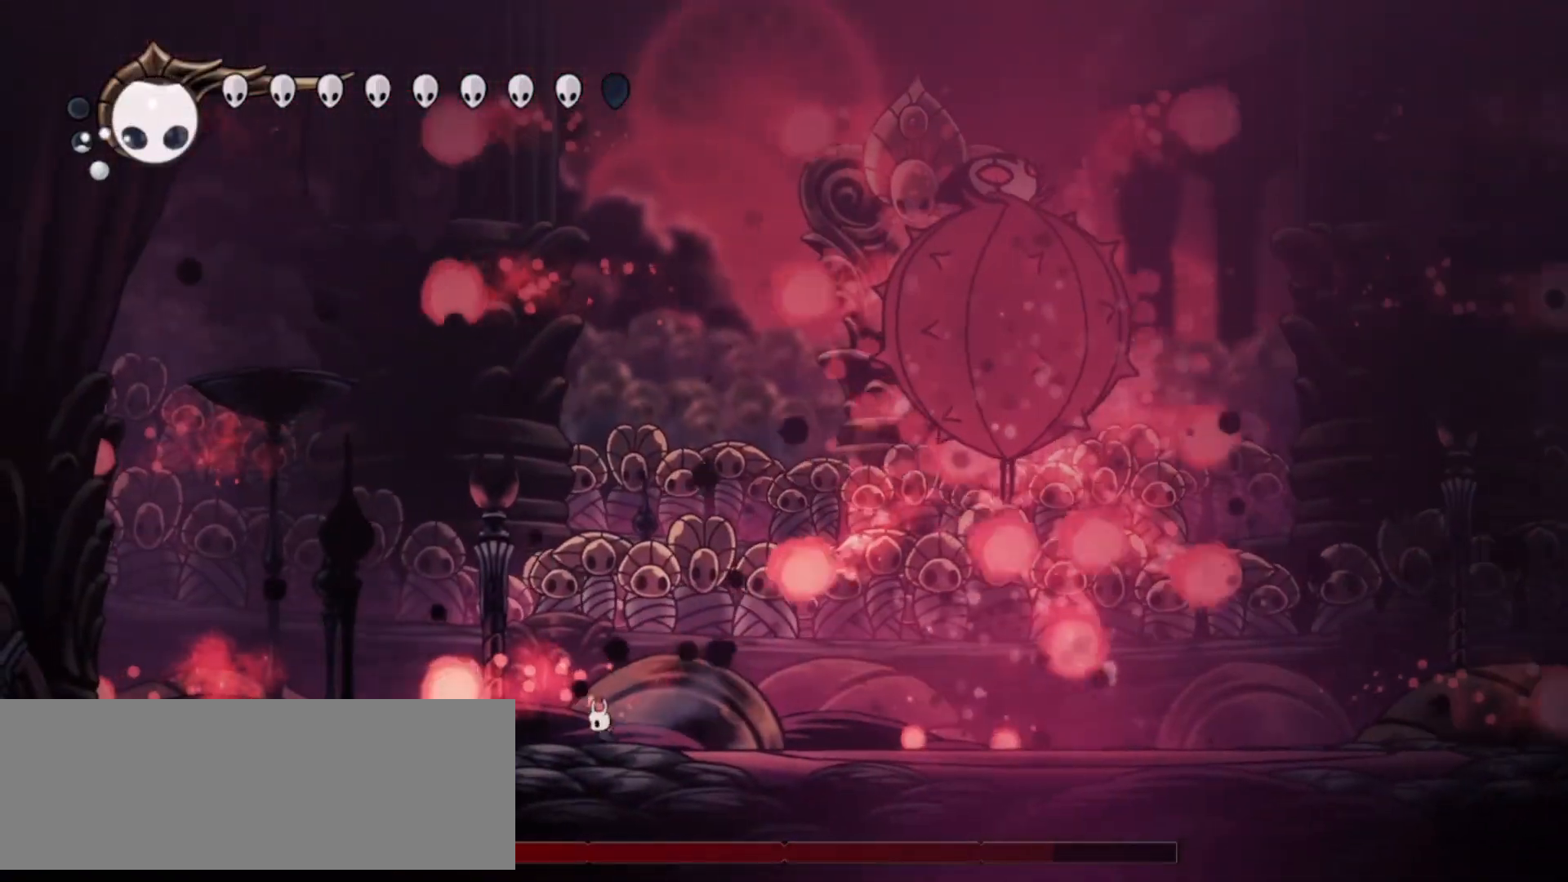
{"keys": ["right"], "events": [[167, "left", "up"], [500, "right", "down"]]}
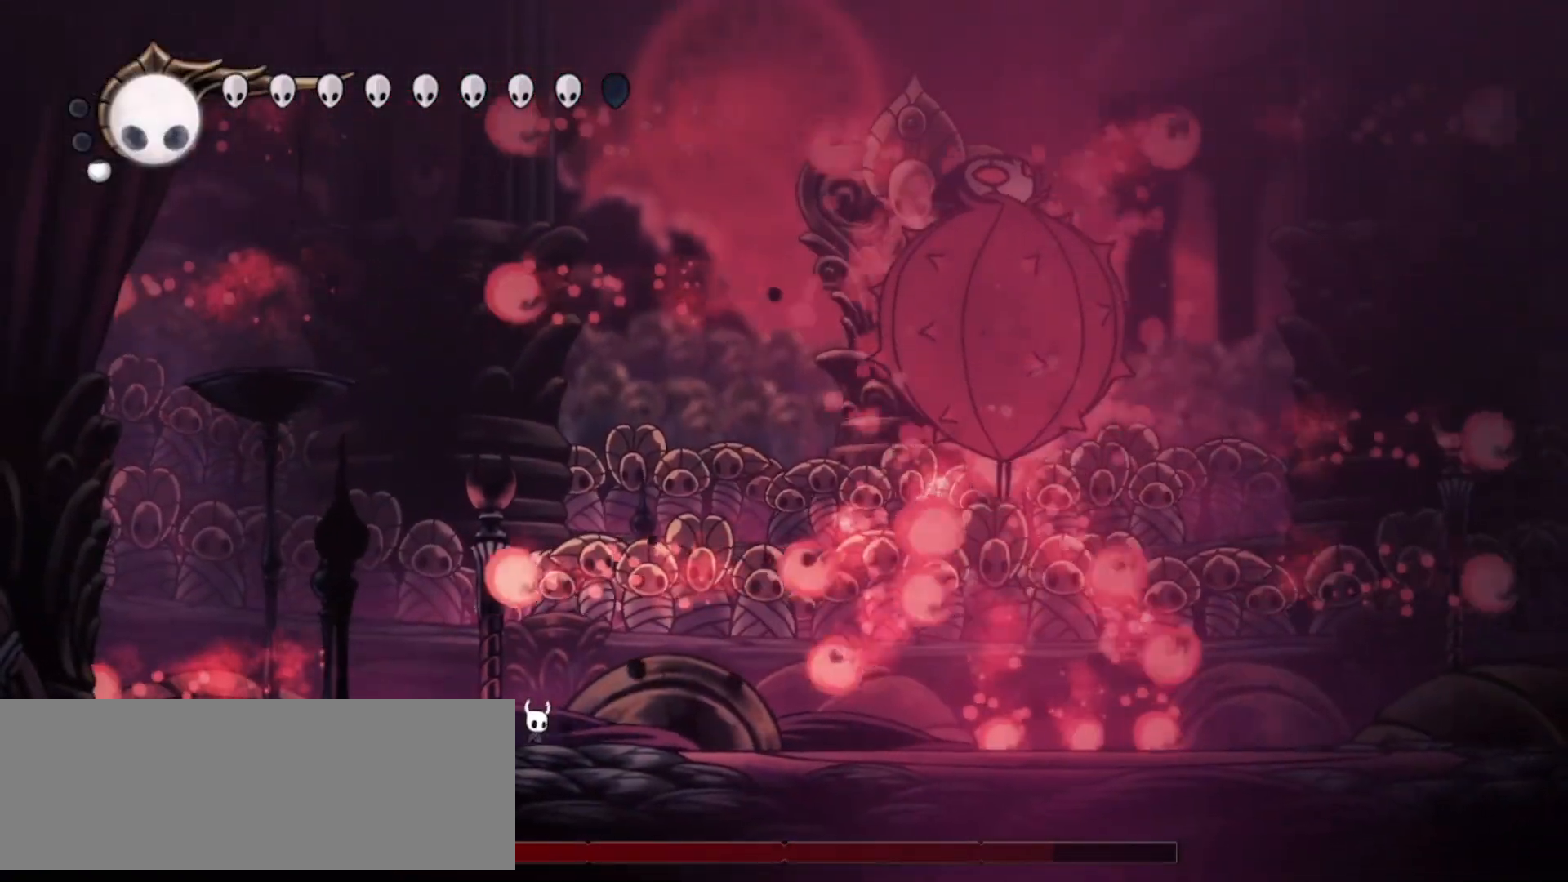
{"keys": ["left"], "events": [[83, "right", "up"], [183, "left", "down"]]}
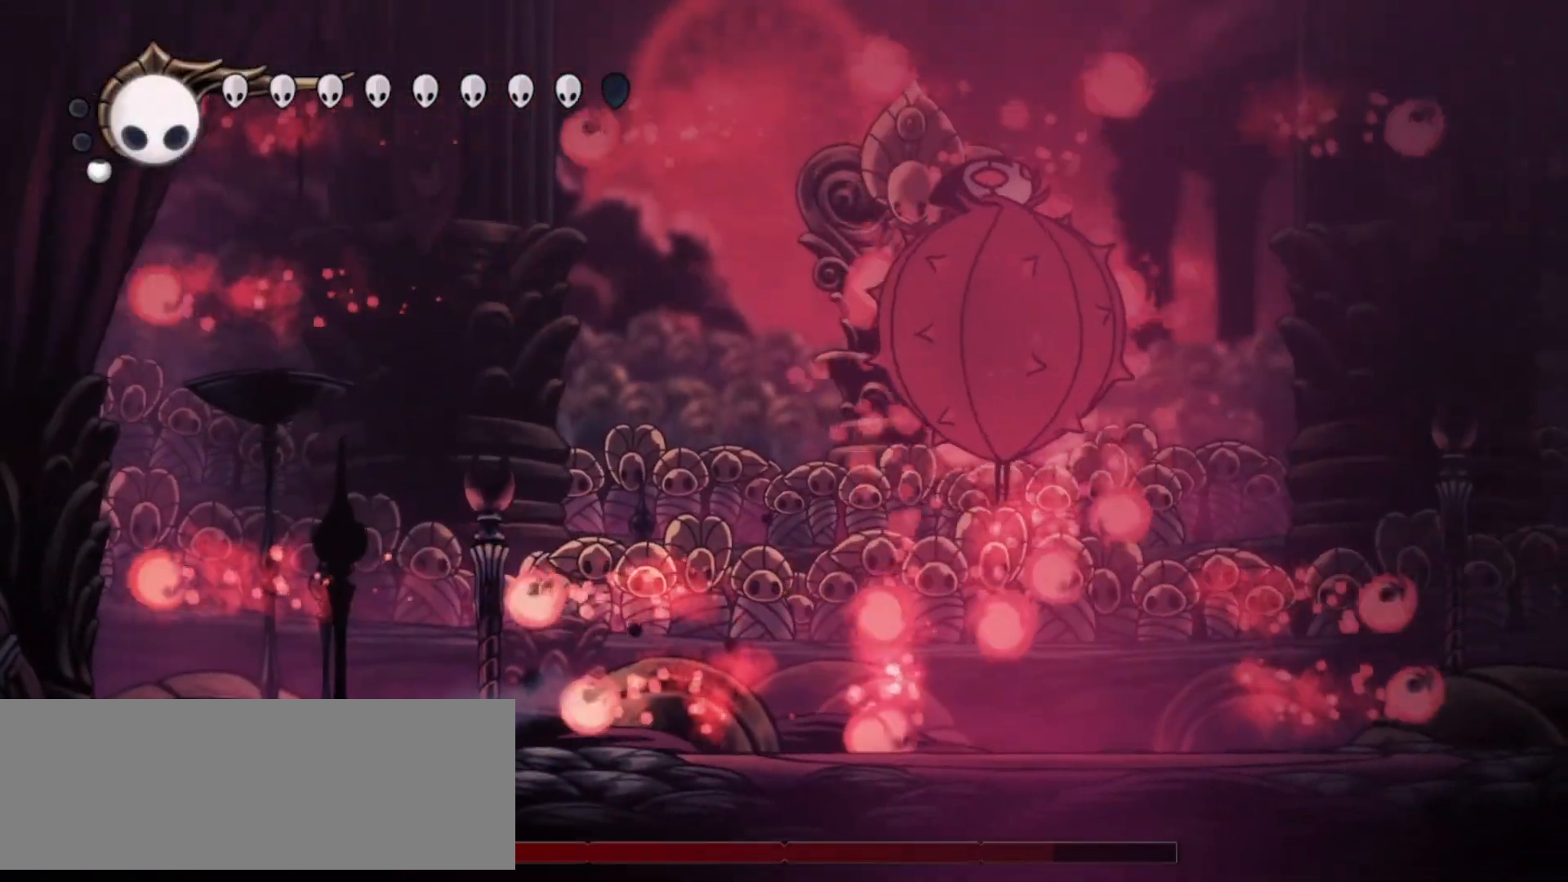
{"keys": [], "events": [[100, "right", "down"], [150, "left", "up"], [200, "right", "up"], [250, "c", "down"], [333, "c", "up"]]}
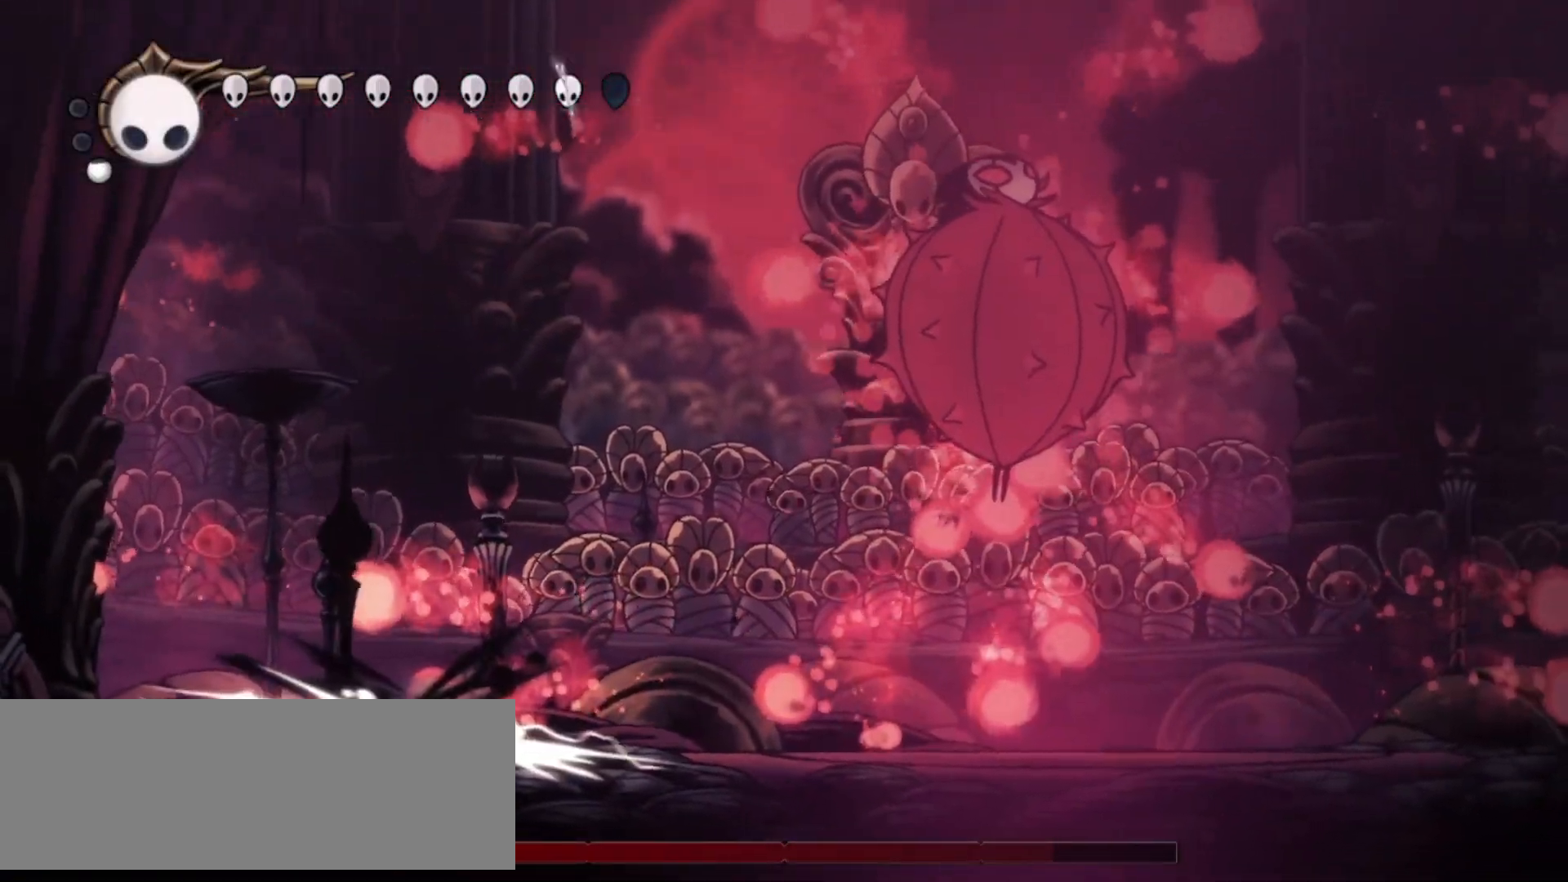
{"keys": [], "events": []}
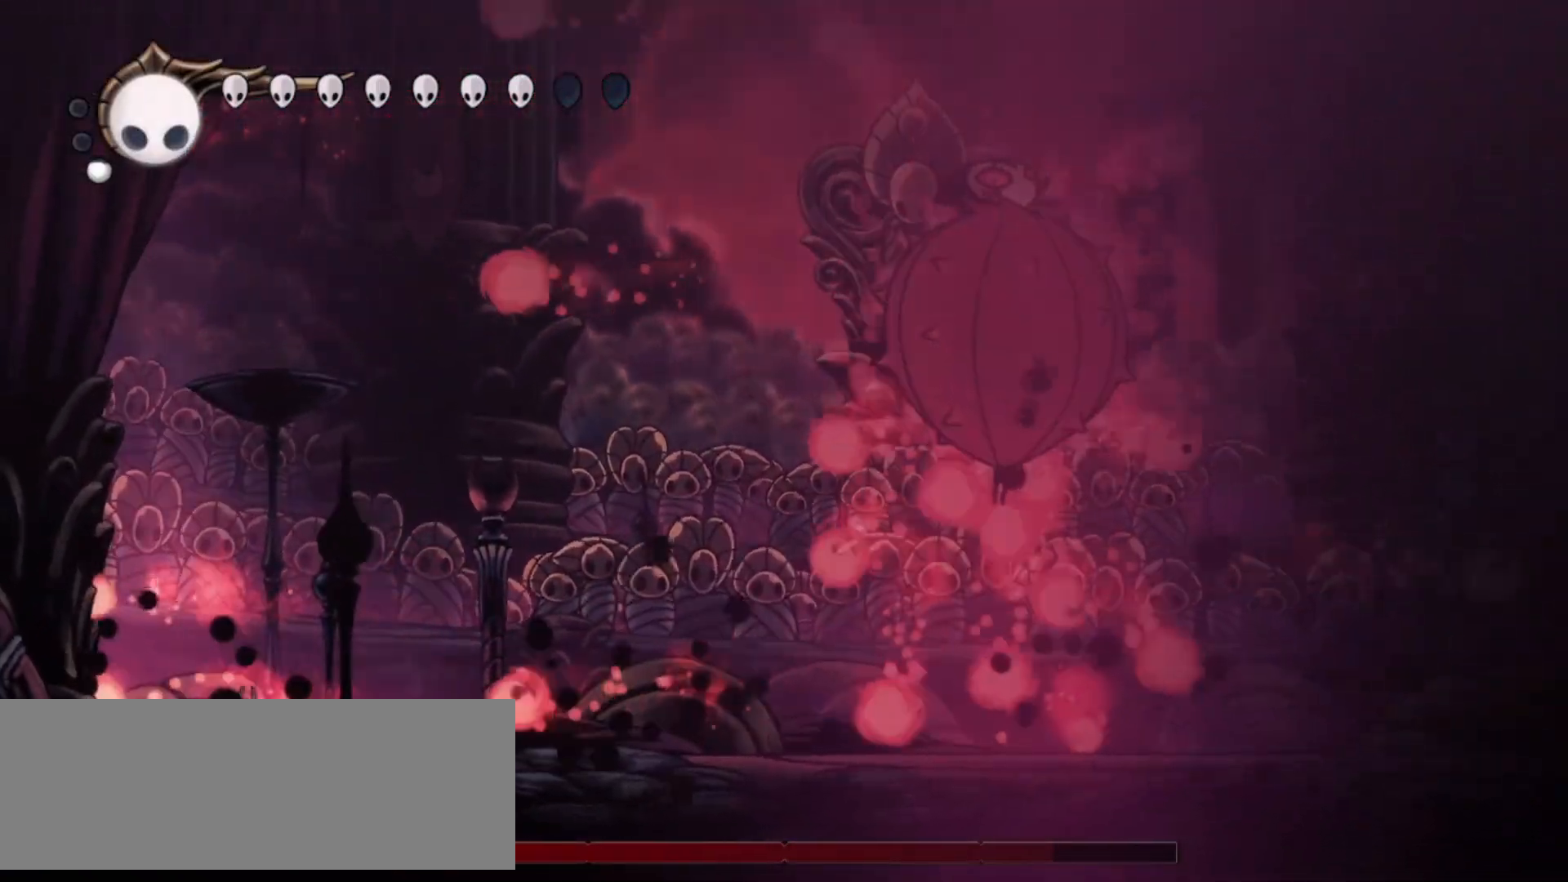
{"keys": [], "events": [[233, "right", "down"], [283, "right", "up"]]}
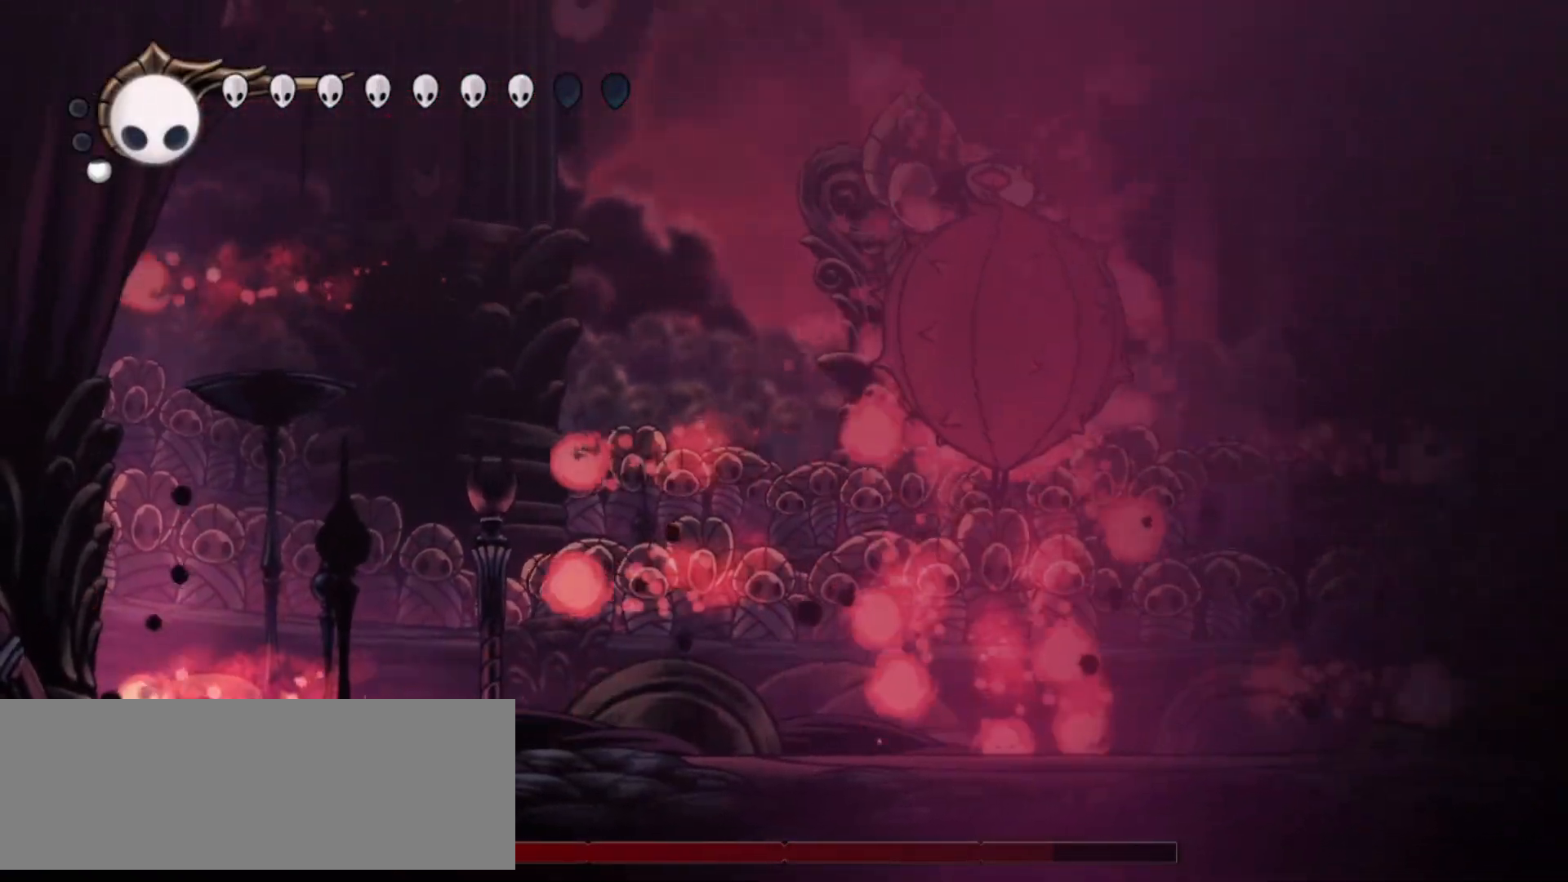
{"keys": [], "events": [[300, "right", "down"], [383, "right", "up"]]}
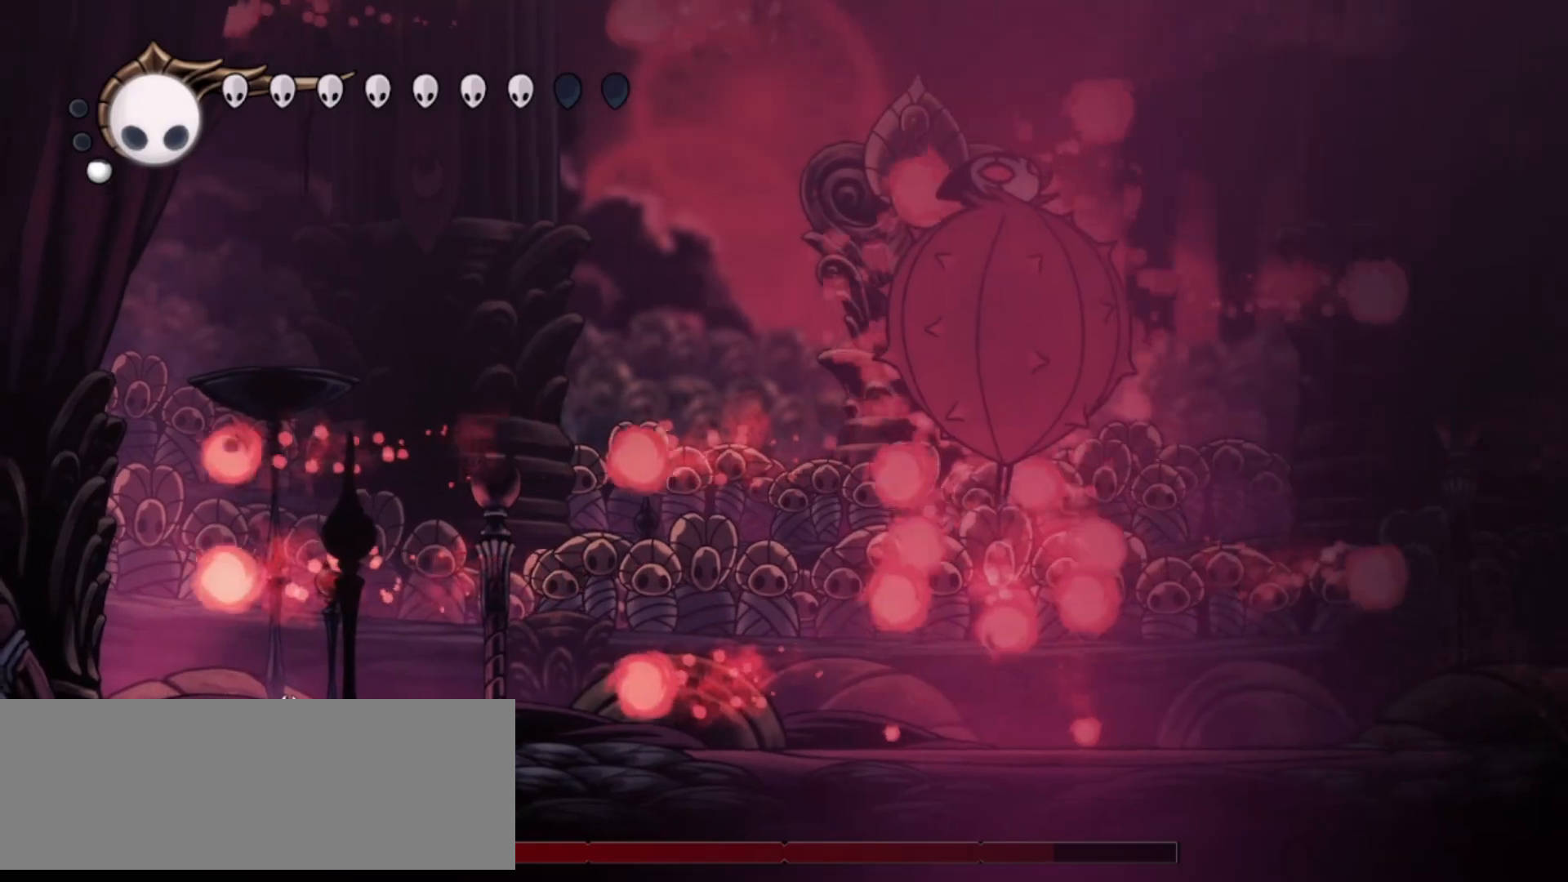
{"keys": ["right"], "events": [[133, "z", "down"], [317, "right", "down"], [350, "z", "up"]]}
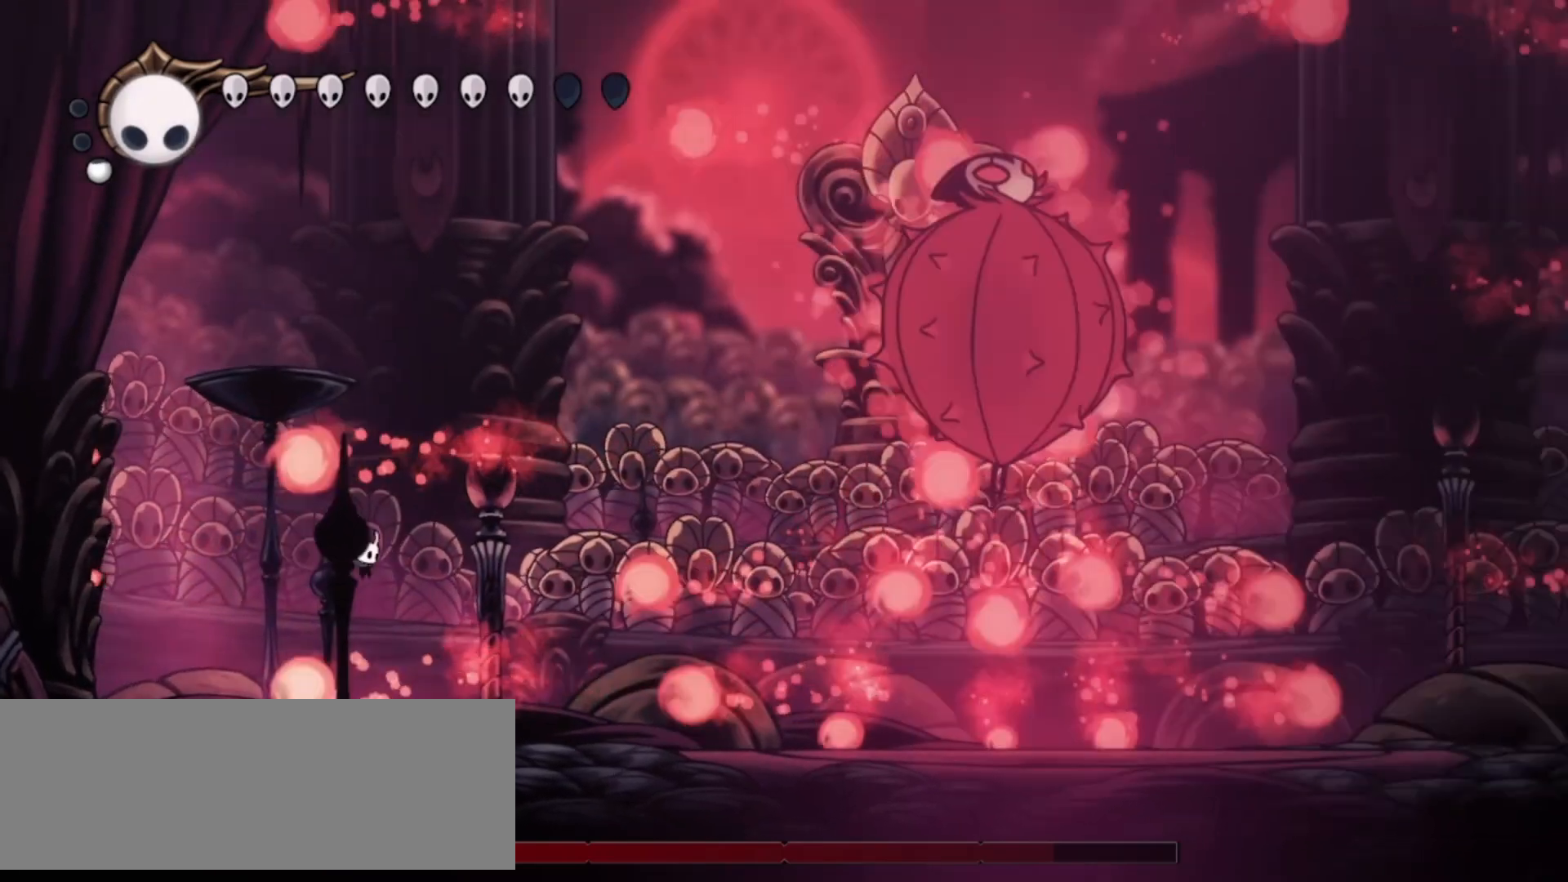
{"keys": ["right", "z"], "events": [[50, "right", "up"], [133, "left", "down"], [283, "left", "up"], [367, "z", "down"], [417, "right", "down"]]}
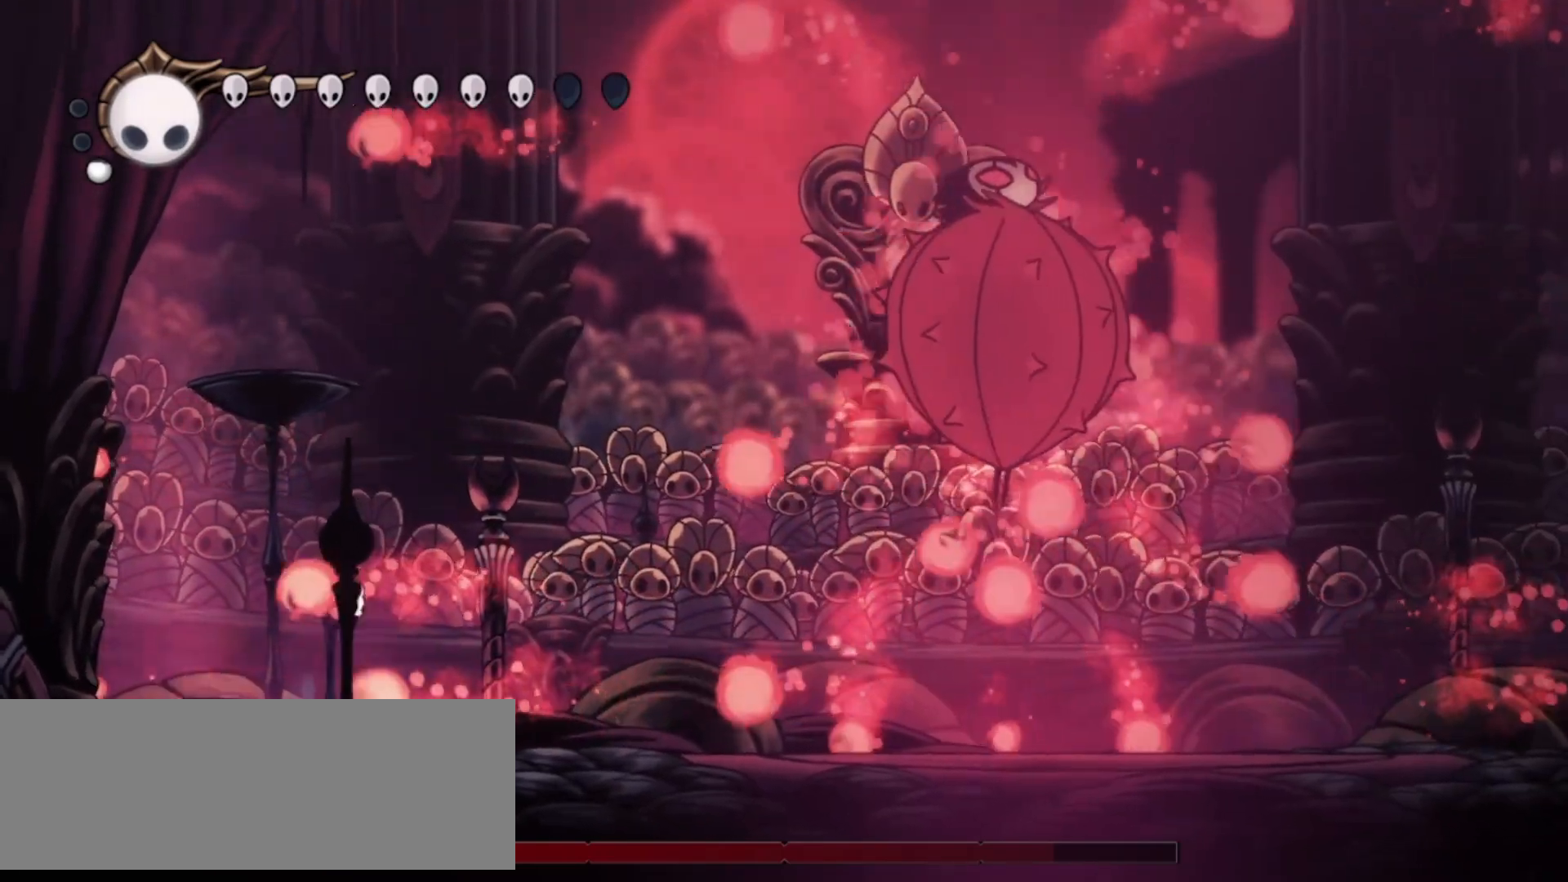
{"keys": ["z"], "events": [[17, "right", "up"], [67, "z", "up"], [250, "left", "down"], [483, "left", "up"], [483, "z", "down"]]}
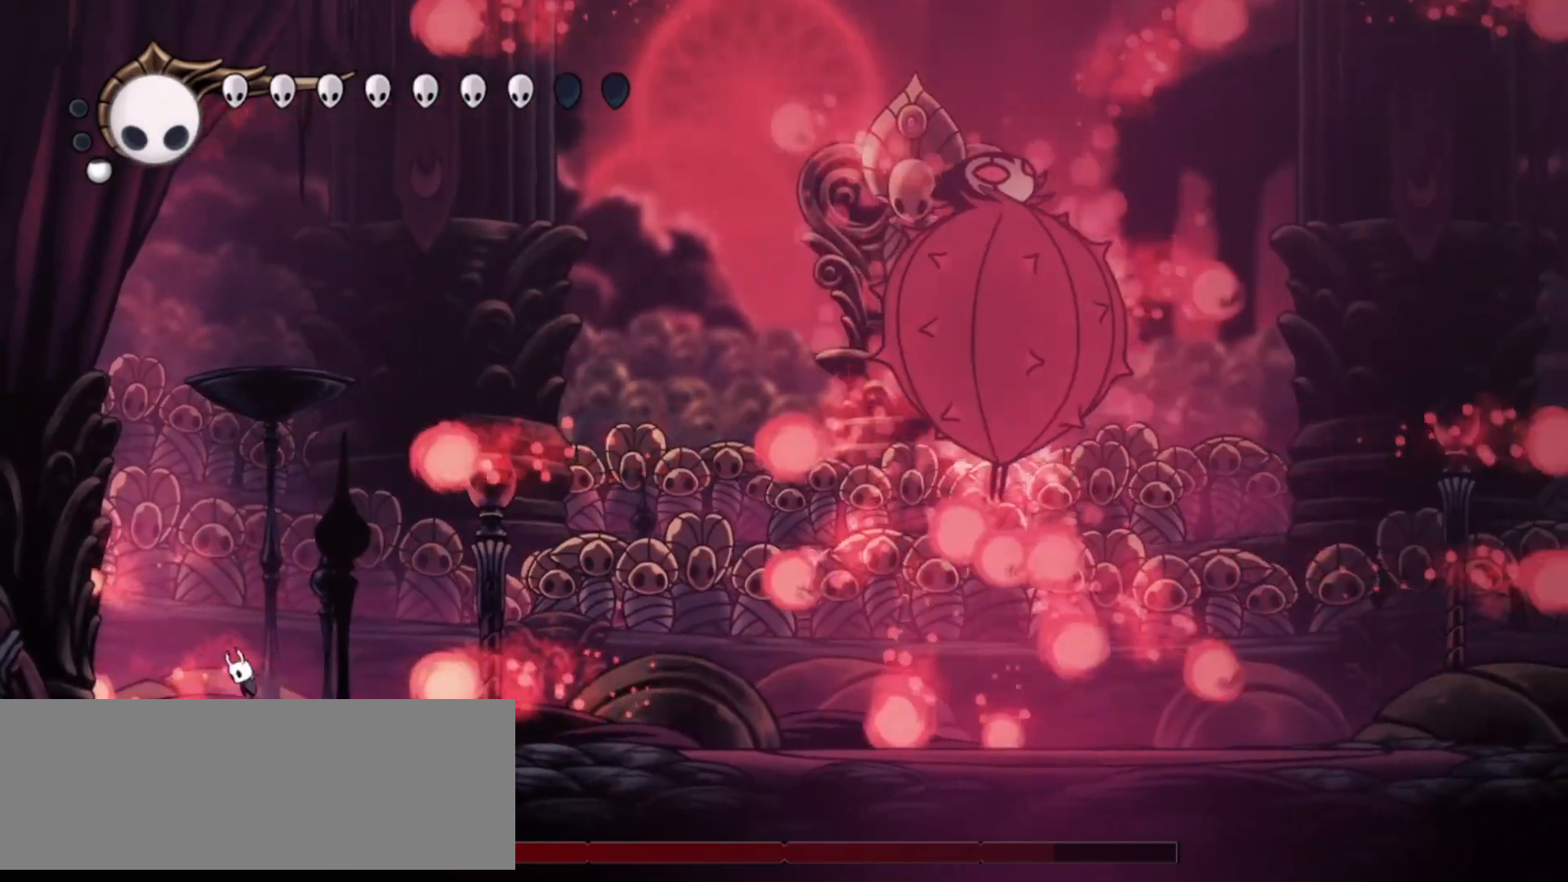
{"keys": [], "events": [[167, "right", "down"], [167, "z", "up"], [317, "right", "up"]]}
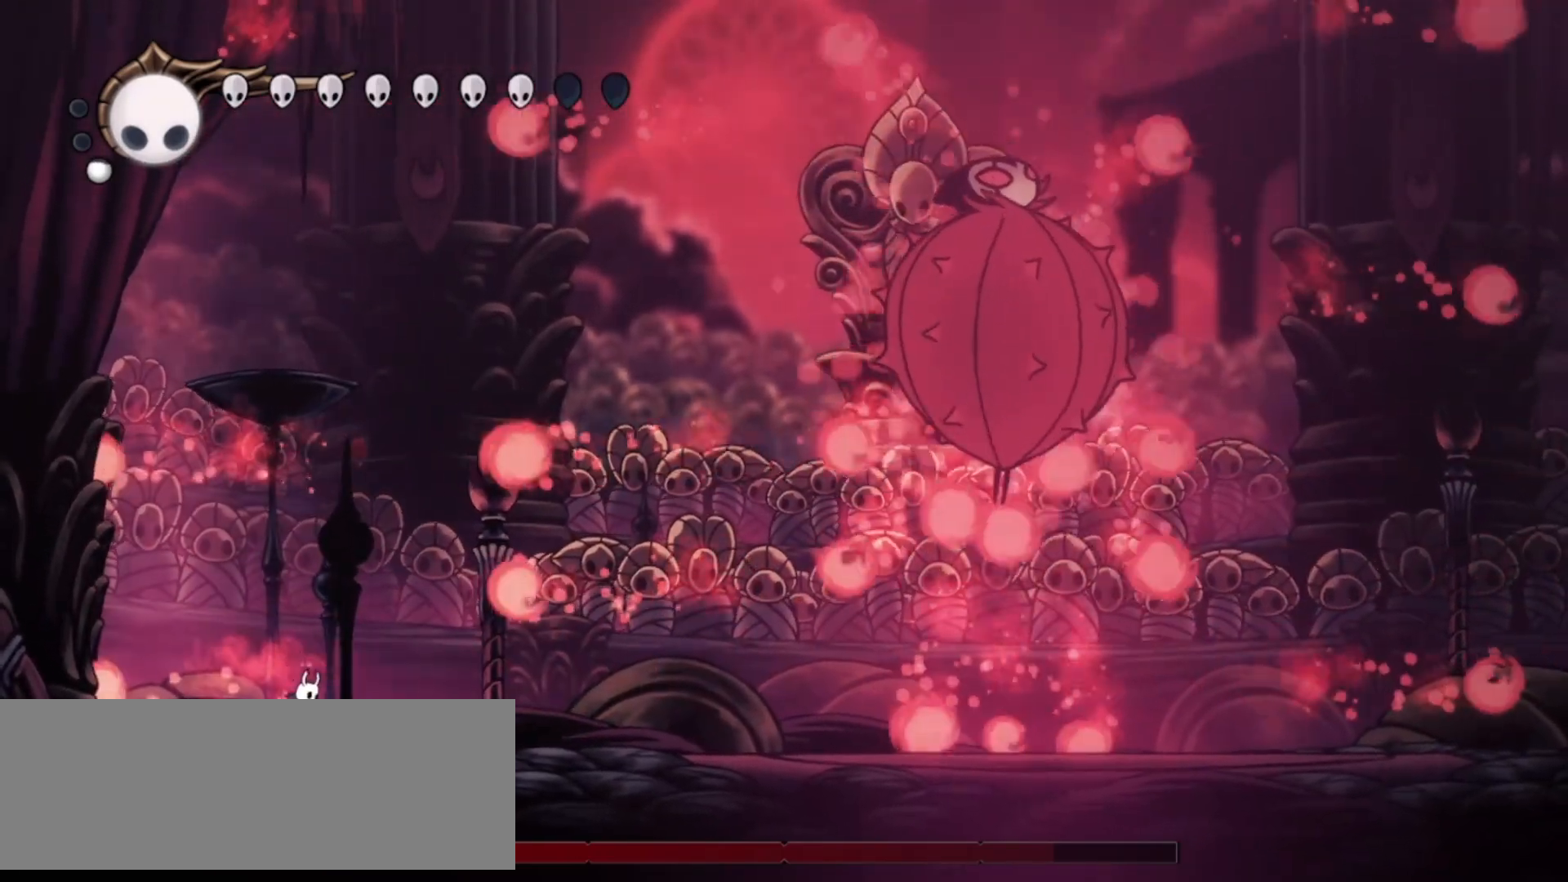
{"keys": ["right"], "events": [[50, "right", "down"], [283, "right", "up"], [333, "right", "down"]]}
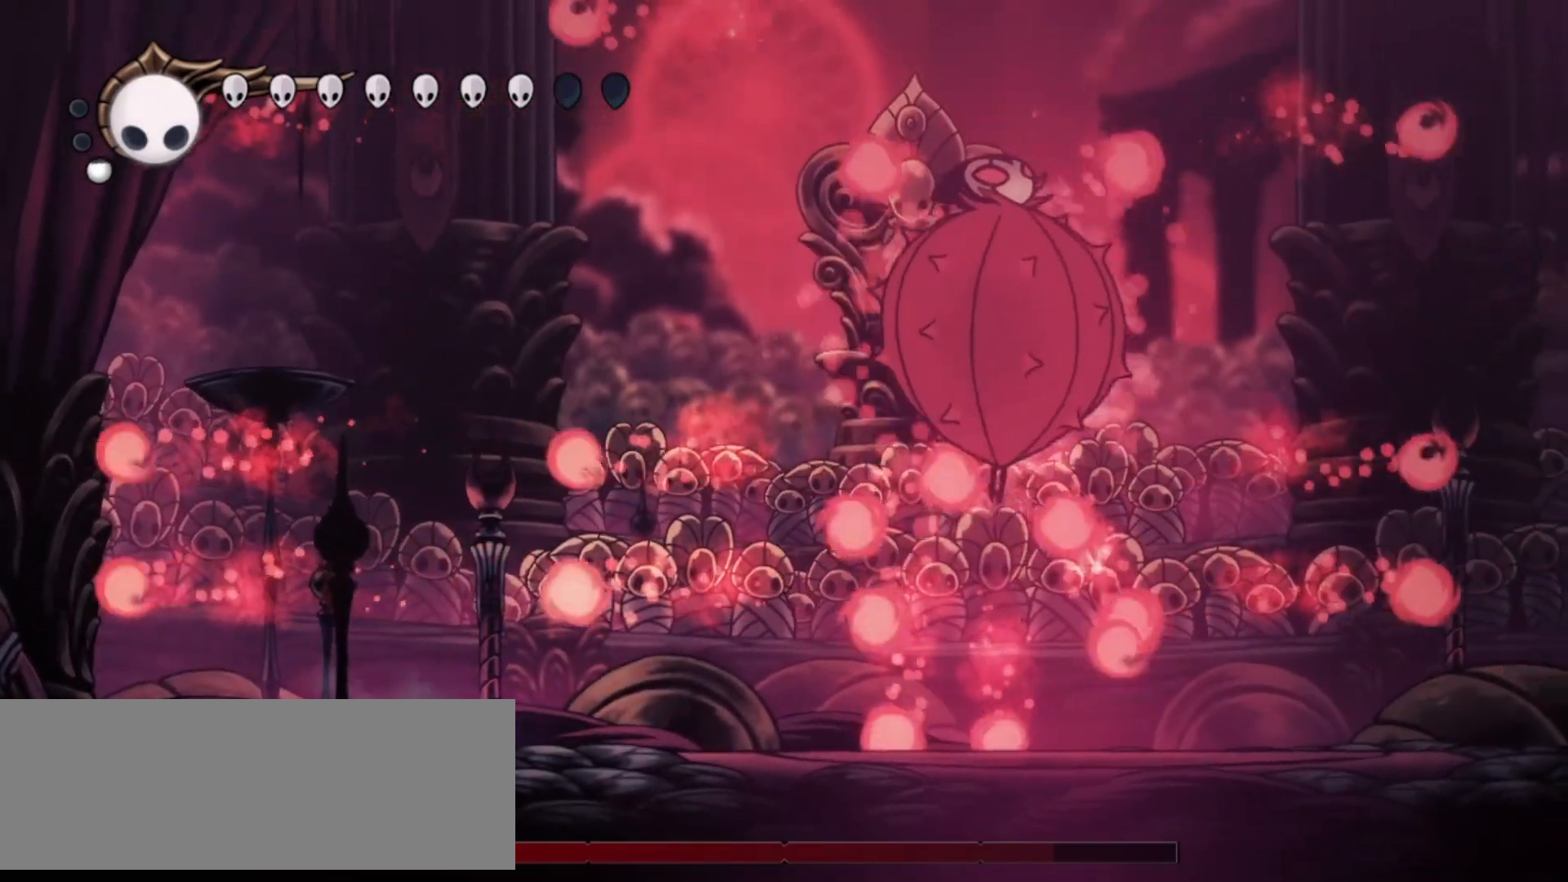
{"keys": ["right", "z"], "events": [[17, "right", "up"], [300, "z", "down"], [483, "right", "down"]]}
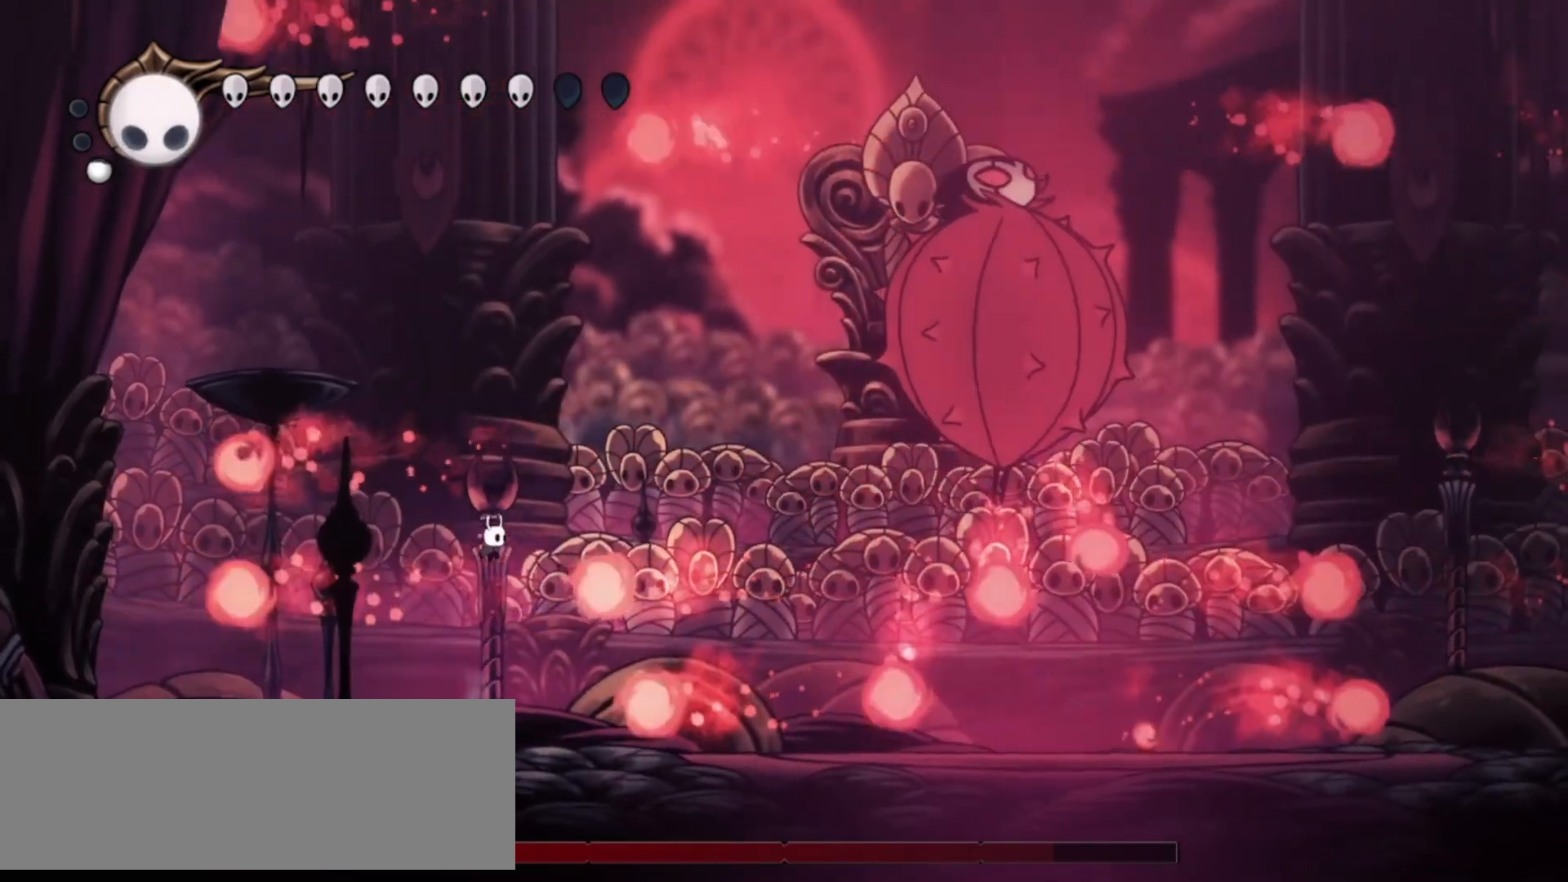
{"keys": ["right", "z"], "events": [[400, "z", "up"], [500, "z", "down"]]}
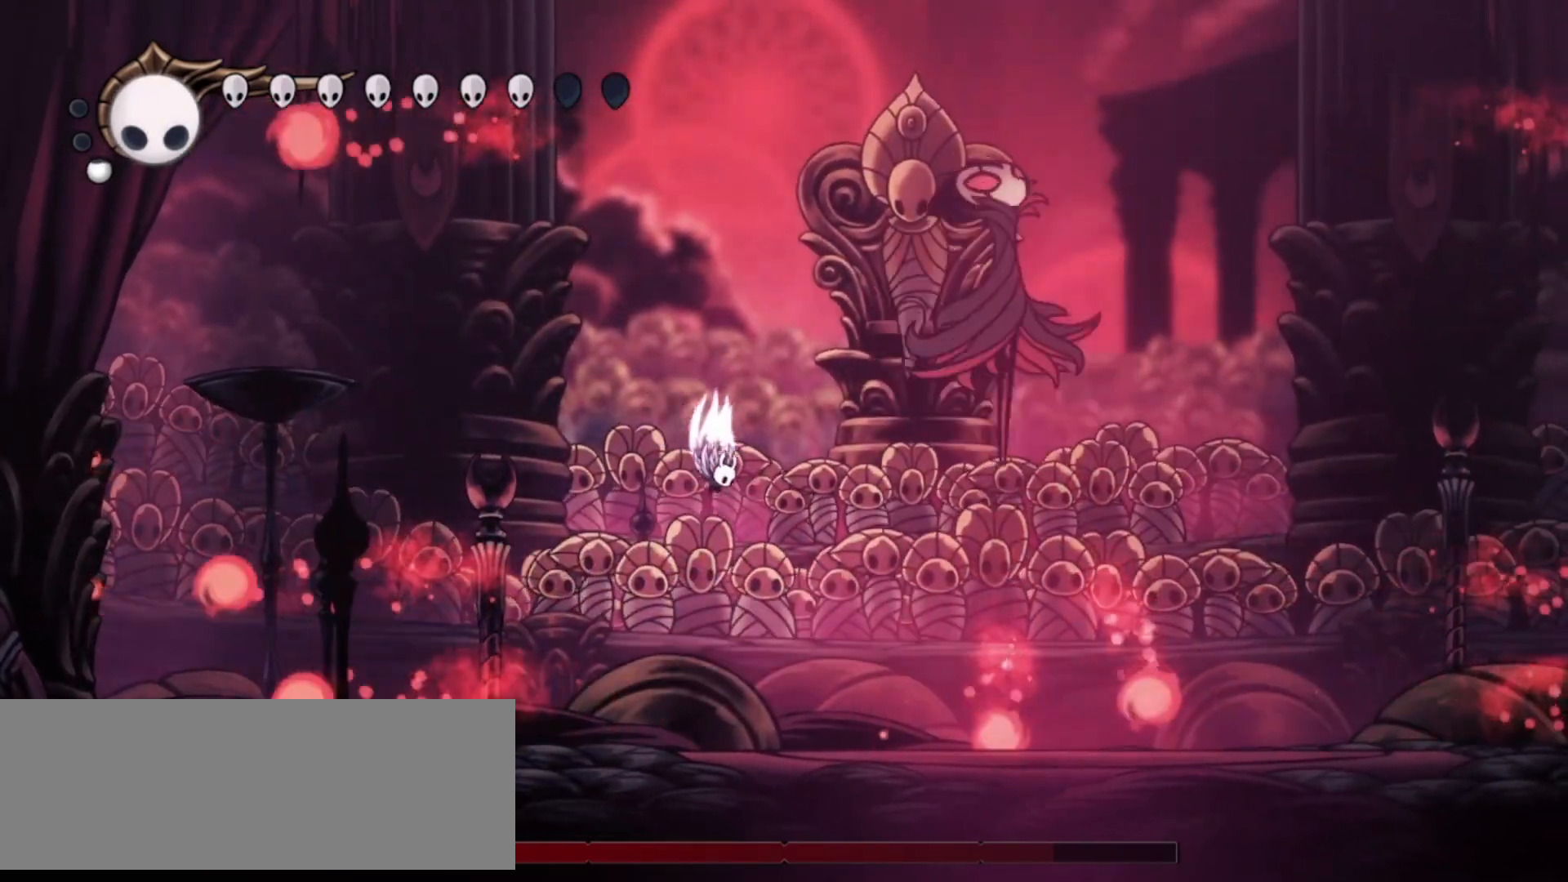
{"keys": ["right", "up"], "events": [[233, "x", "down"], [417, "up", "down"], [467, "x", "up"], [467, "z", "up"]]}